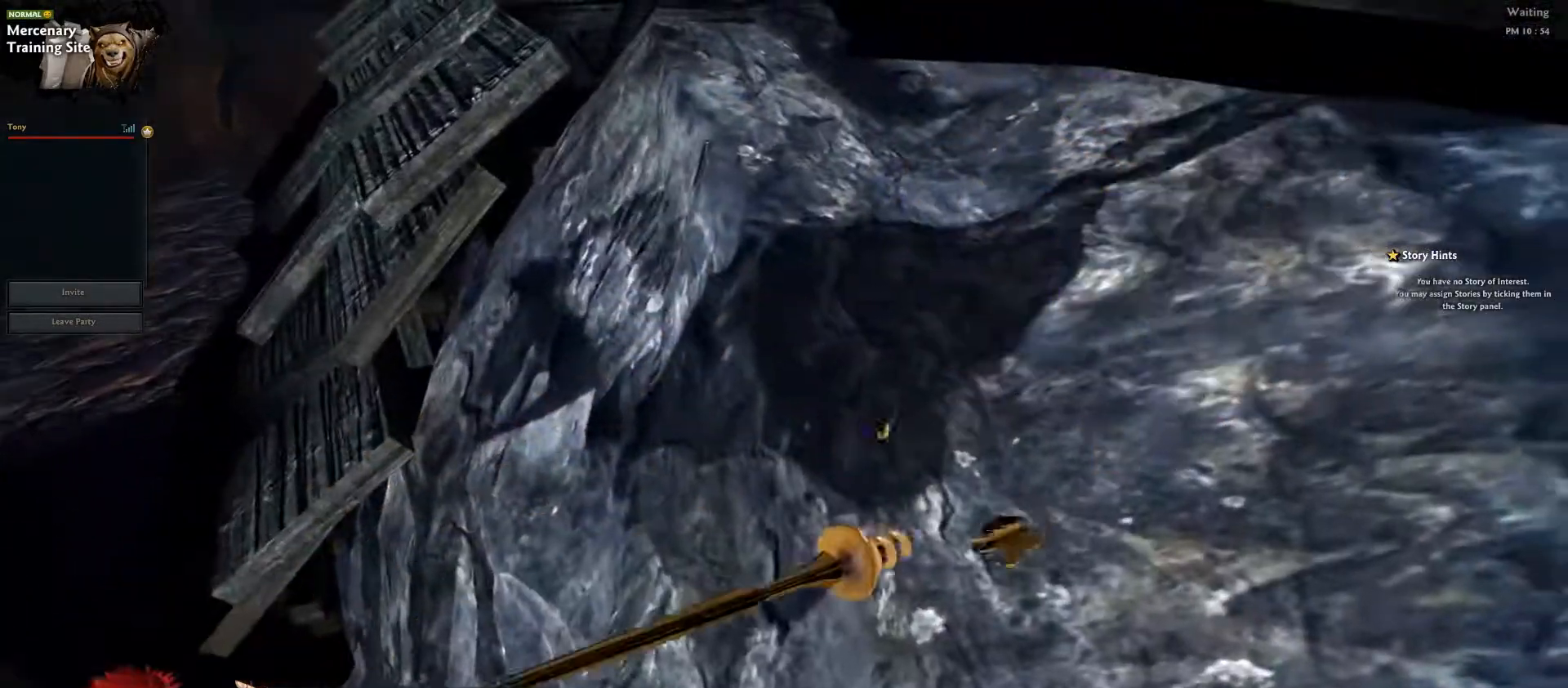
Gameplay with keyboard; each line is a JSON object with the keys held at the frame after it. "events" lists presses ("down") and releases ("up") of ".", "/", "1", "2", "3", "5", "6", "7", "a", "alt_l", "alt_r", "b", "backslash", "backspace", "c", "caps_lock", "comma", "ctrl_l", "ctrl_r", "d", "down", "e", "equals", "escape", "f", "f1", "f10", "f11", "f12", "f2", "f3", "f4", "f5", "f6", "f7", "f8", "f9", "g", "h", "i", "j", "k", "l", "lbracket", "left", "m", "minus", "n", "o", "p", "q", "quote", "r", "rbracket", "return", "right", "s", "semicolon", "shift_l", "shift_r", "space", "super", "t", "tab", "tilde", "u", "up", "v", "w", "x", "y" and "z" between this image and that frame as [ms after this image, input, new state], when the widget could be followed in between. No other keys are recorded. Mouse input is not recorded. Not read: 0 4 8 9.
{"keys": ["shift_l", "w"], "events": [[117, "shift_l", "up"], [233, "shift_l", "down"], [350, "shift_l", "up"], [450, "shift_l", "down"]]}
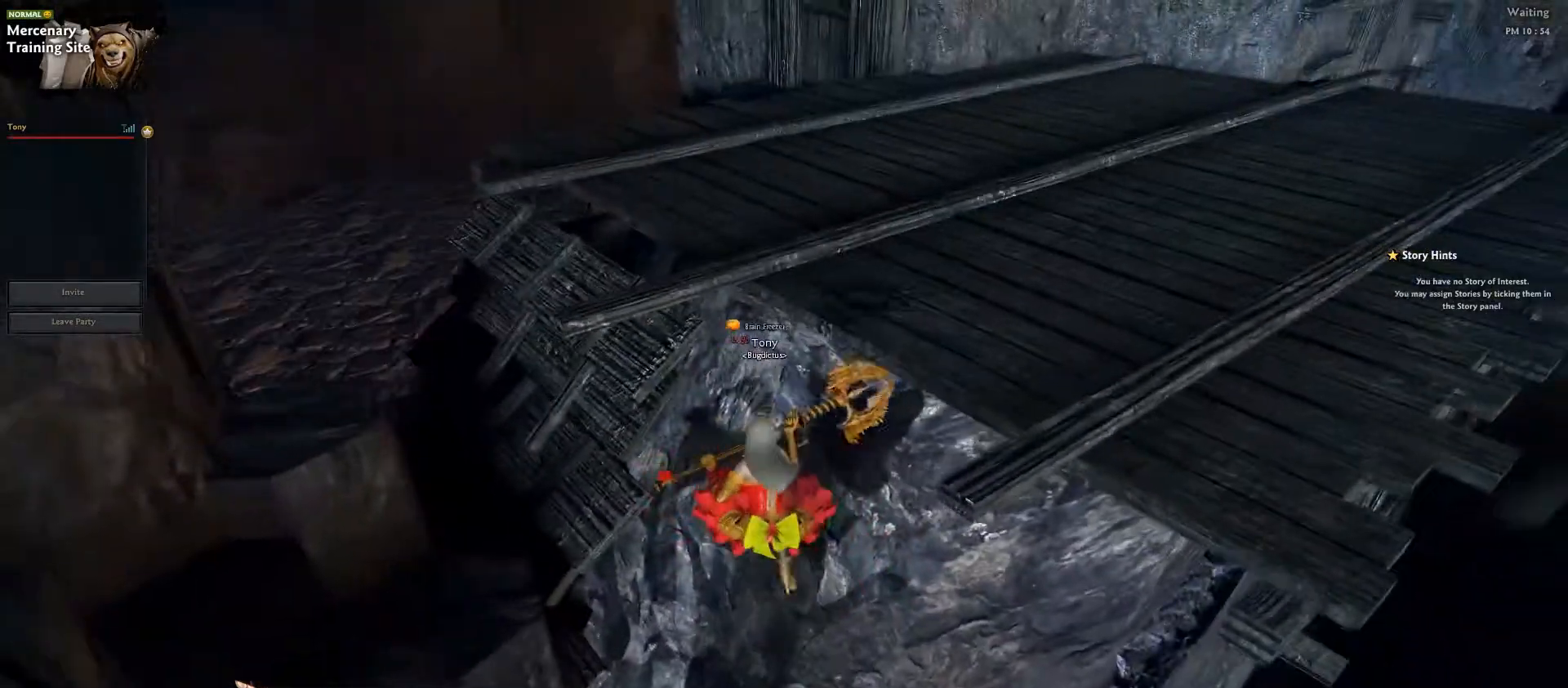
{"keys": ["w"], "events": [[67, "shift_l", "up"], [167, "shift_l", "down"], [283, "shift_l", "up"], [383, "shift_l", "down"], [500, "shift_l", "up"]]}
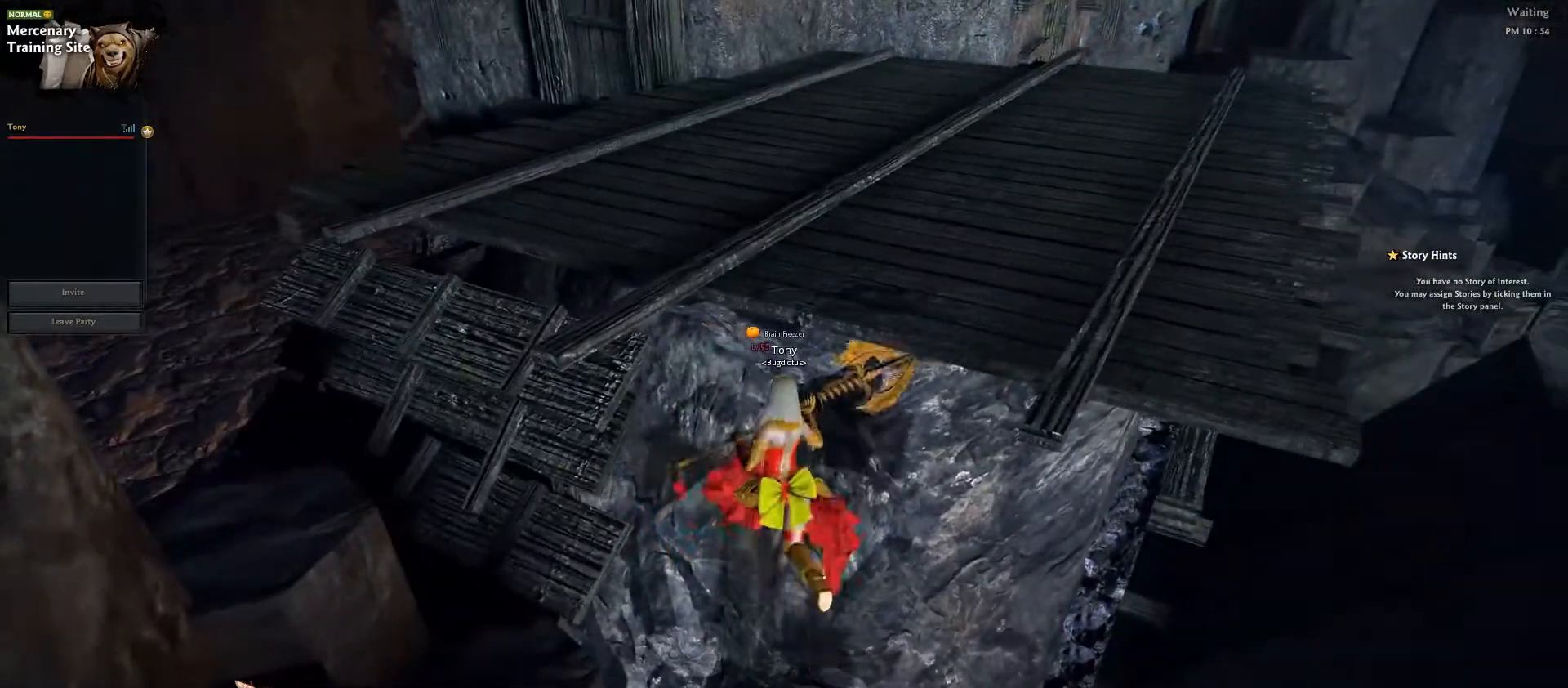
{"keys": ["w"], "events": [[100, "shift_l", "down"], [217, "shift_l", "up"], [333, "shift_l", "down"], [417, "shift_l", "up"]]}
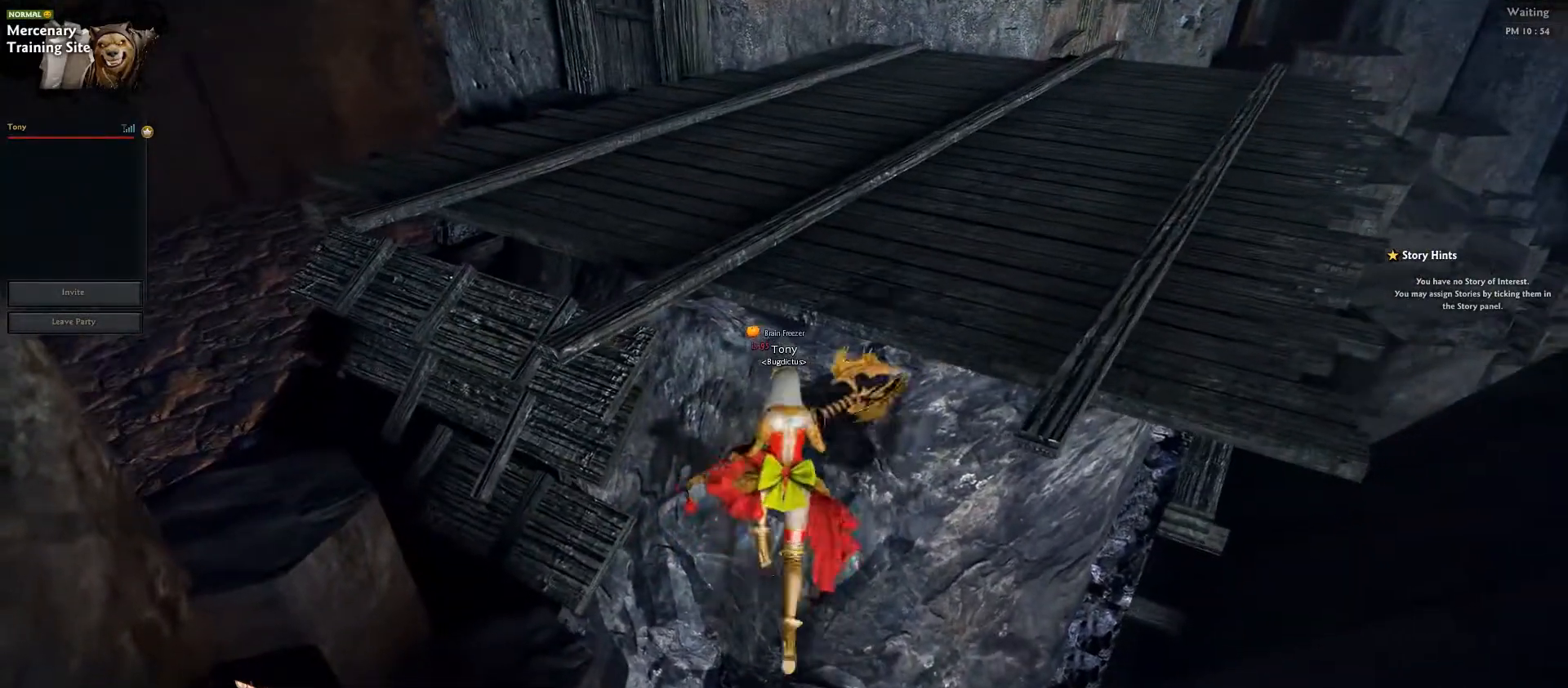
{"keys": ["shift_l", "w"], "events": [[33, "shift_l", "down"], [150, "shift_l", "up"], [250, "shift_l", "down"], [350, "shift_l", "up"], [467, "shift_l", "down"]]}
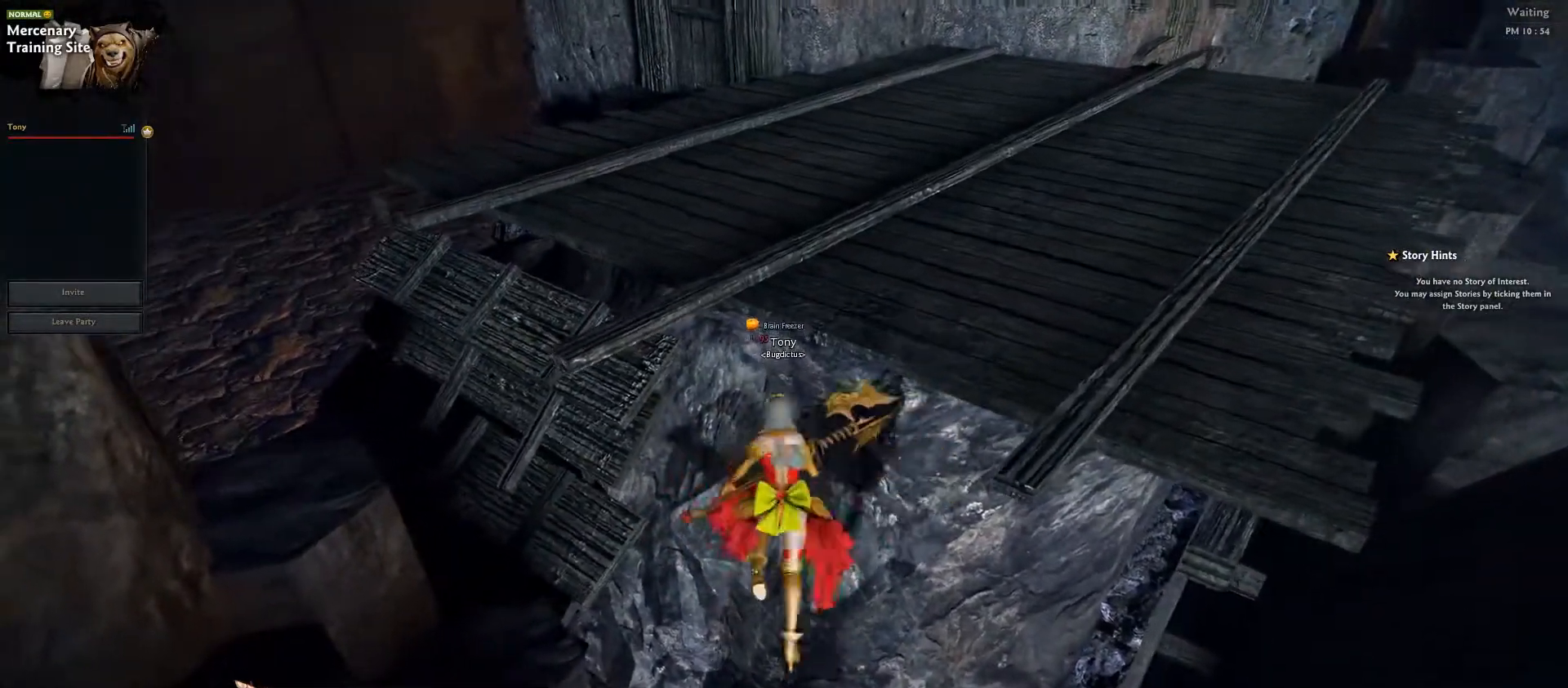
{"keys": ["w"], "events": [[67, "shift_l", "up"], [167, "shift_l", "down"], [283, "shift_l", "up"], [400, "shift_l", "down"], [500, "shift_l", "up"]]}
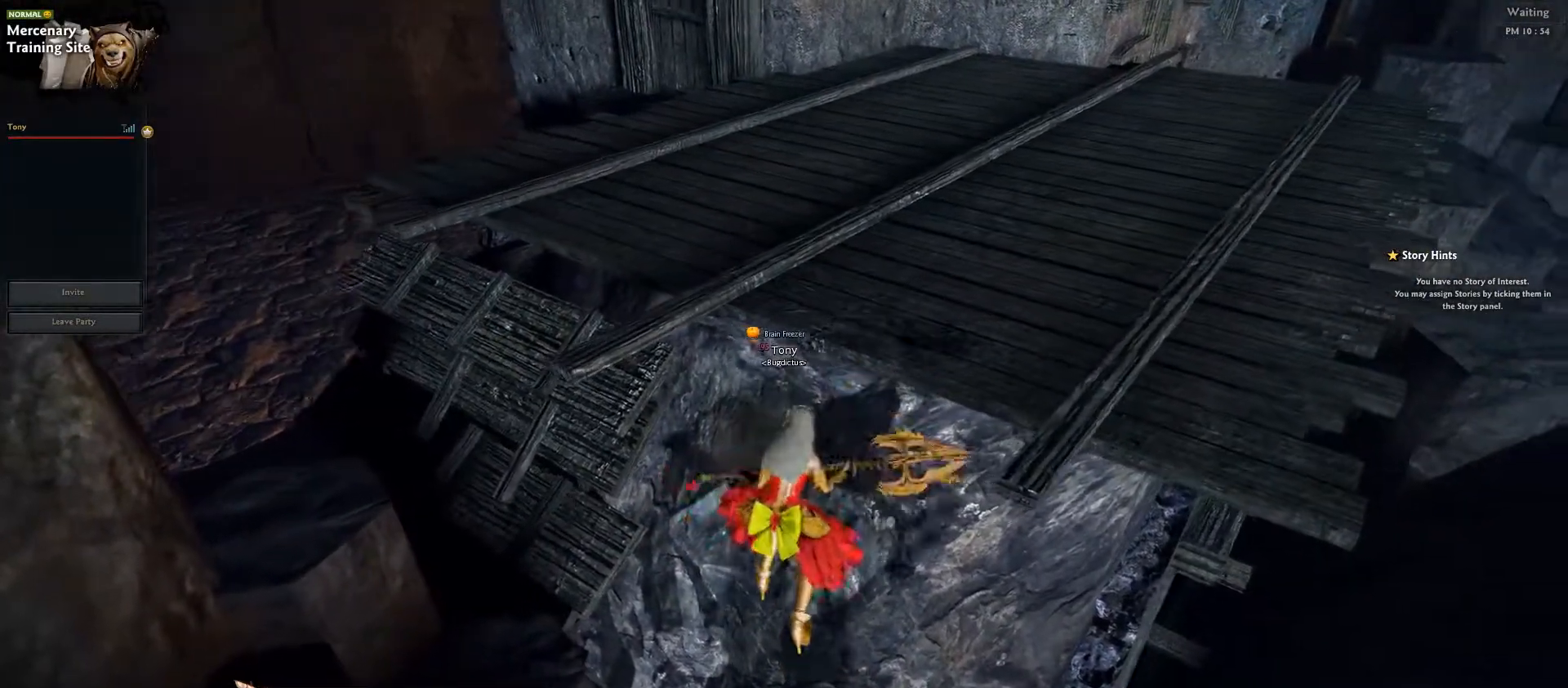
{"keys": ["w"], "events": [[117, "shift_l", "down"], [217, "shift_l", "up"], [333, "shift_l", "down"], [450, "shift_l", "up"]]}
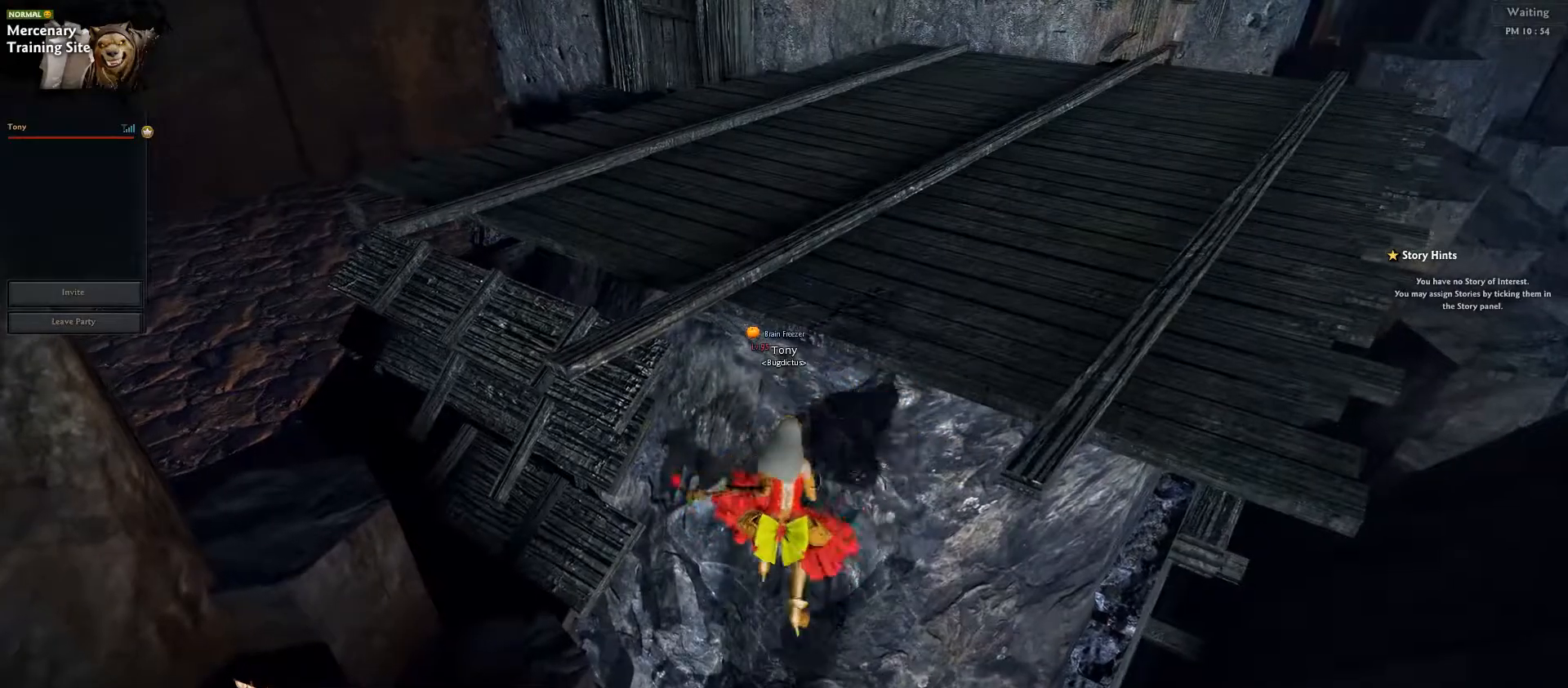
{"keys": ["shift_l", "w"], "events": [[50, "shift_l", "down"], [150, "shift_l", "up"], [267, "shift_l", "down"], [383, "shift_l", "up"], [483, "shift_l", "down"]]}
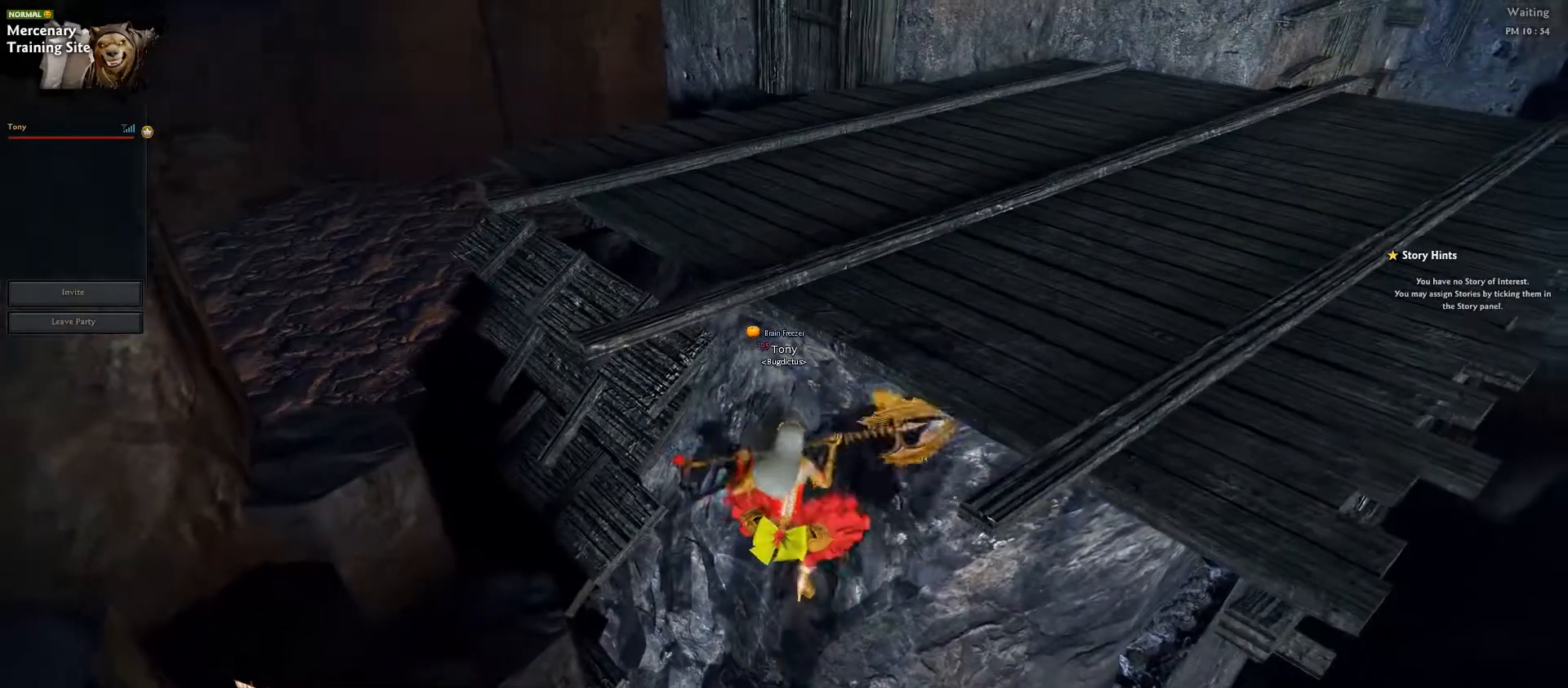
{"keys": ["shift_l", "w"], "events": [[83, "shift_l", "up"], [217, "shift_l", "down"], [300, "shift_l", "up"], [417, "shift_l", "down"]]}
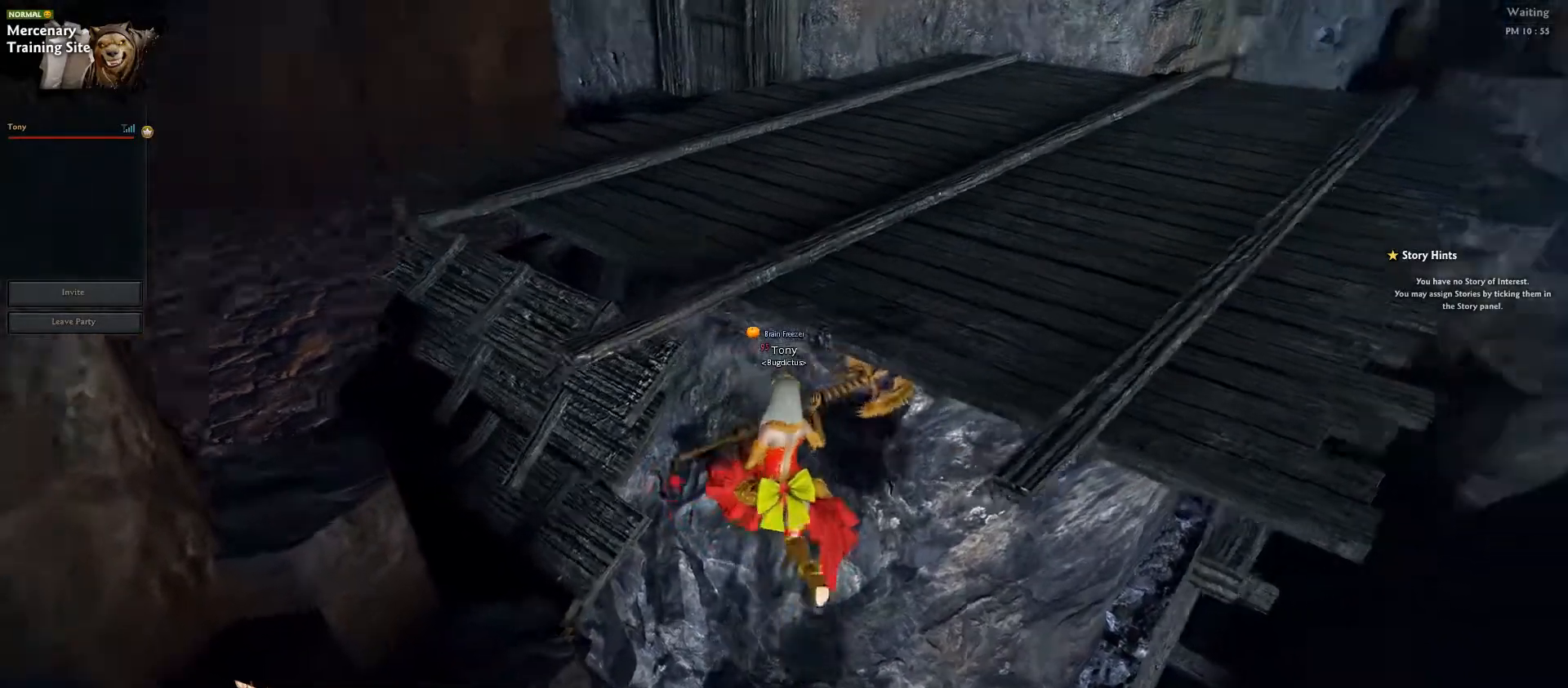
{"keys": ["w"], "events": [[17, "shift_l", "up"], [133, "shift_l", "down"], [233, "shift_l", "up"], [350, "shift_l", "down"], [450, "shift_l", "up"]]}
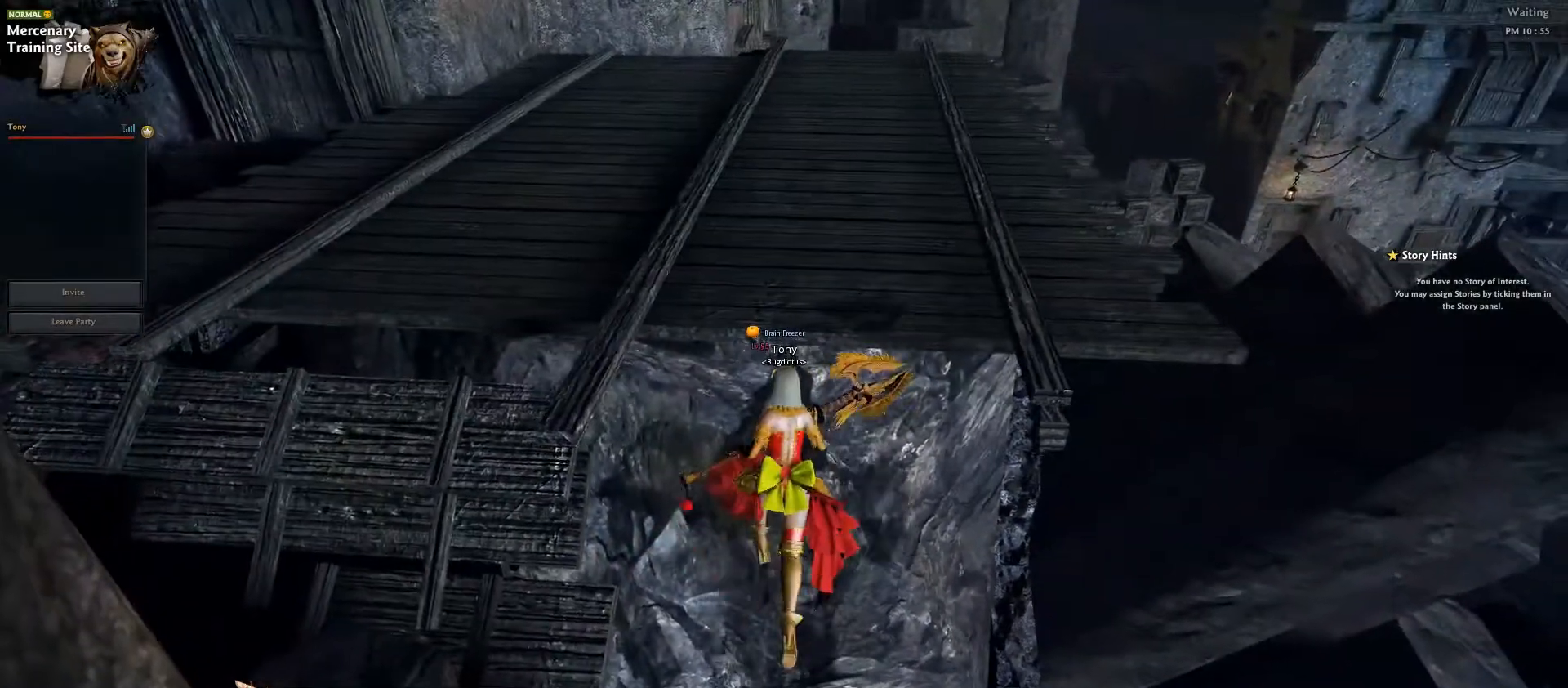
{"keys": ["shift_l", "w"], "events": [[67, "shift_l", "down"], [167, "shift_l", "up"], [283, "shift_l", "down"], [383, "shift_l", "up"], [500, "shift_l", "down"]]}
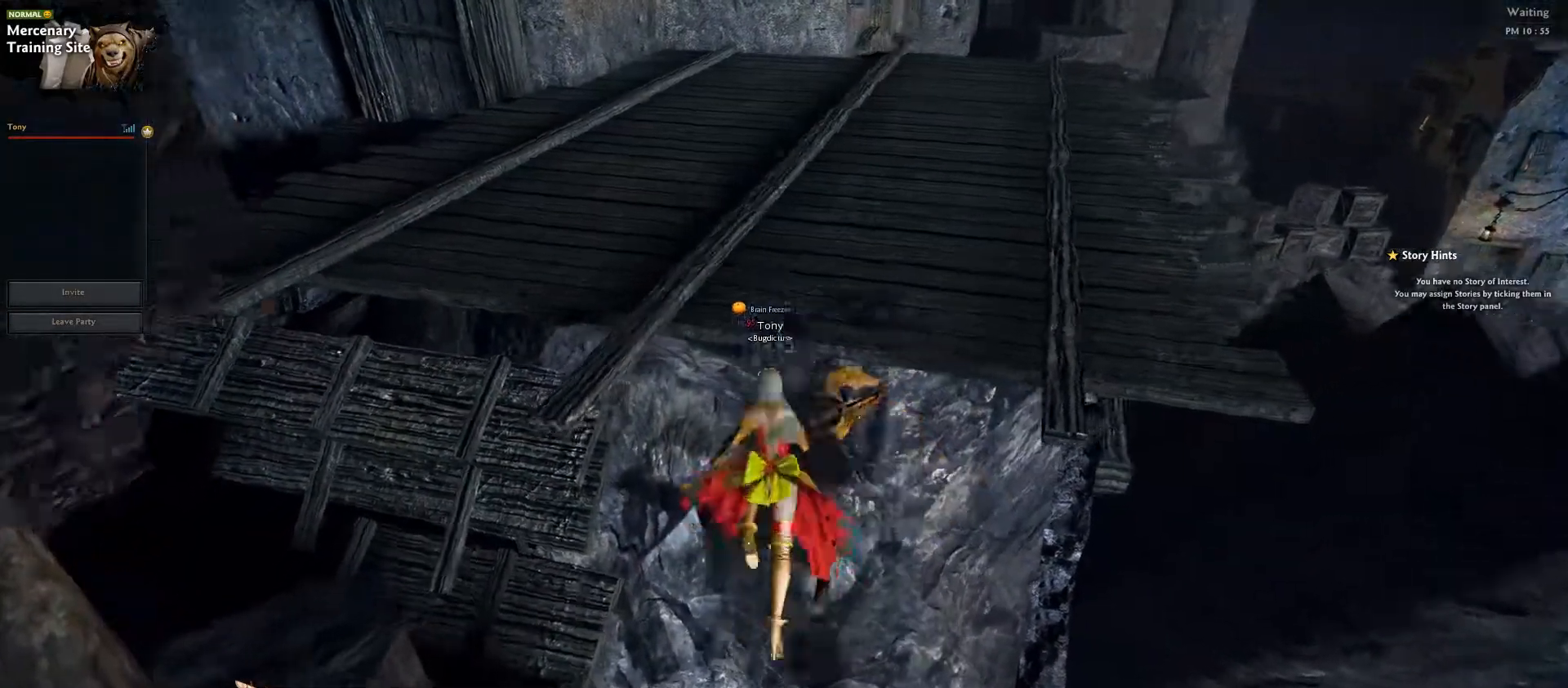
{"keys": ["shift_l", "w"], "events": [[100, "shift_l", "up"], [217, "shift_l", "down"], [317, "shift_l", "up"], [433, "shift_l", "down"]]}
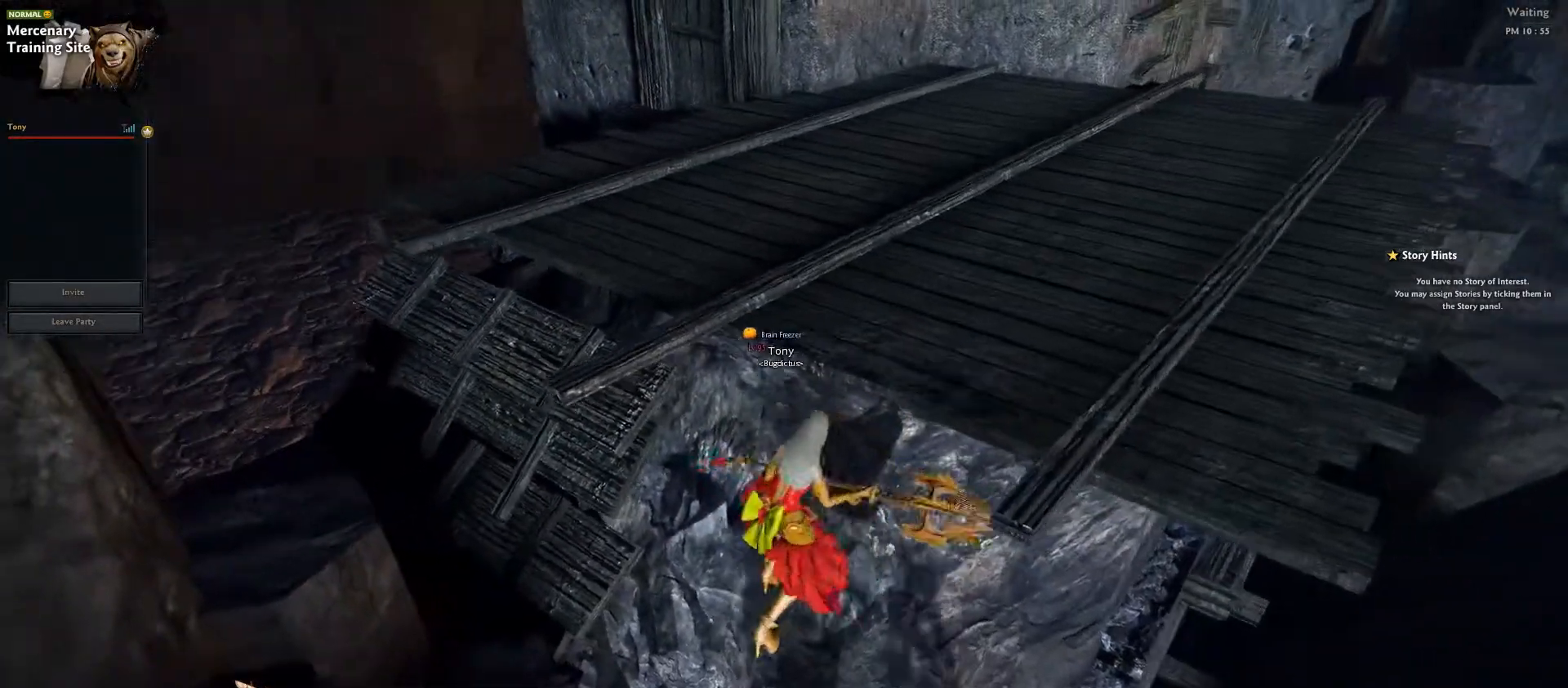
{"keys": ["w"], "events": [[33, "shift_l", "up"], [150, "shift_l", "down"], [233, "shift_l", "up"], [350, "shift_l", "down"], [433, "shift_l", "up"]]}
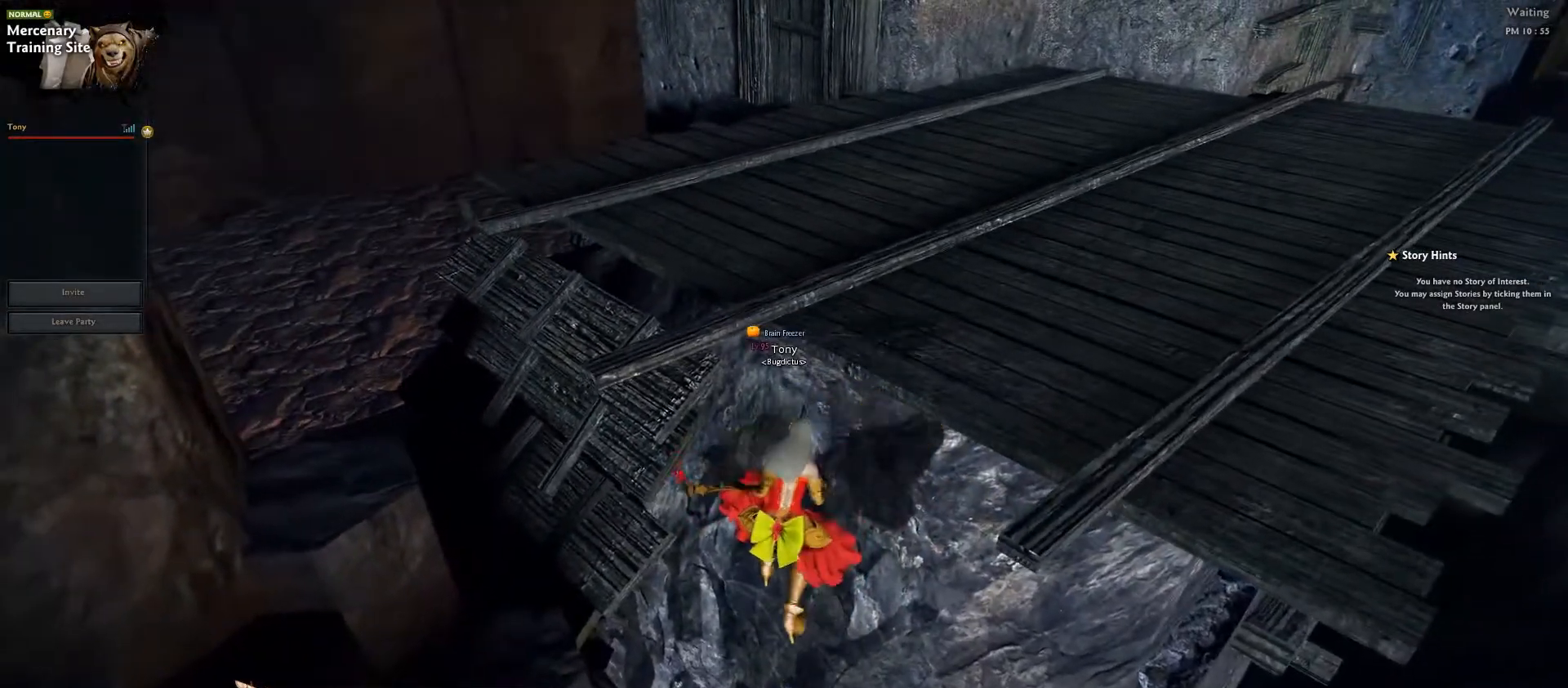
{"keys": ["shift_l", "w"], "events": [[50, "shift_l", "down"], [150, "shift_l", "up"], [267, "shift_l", "down"], [367, "shift_l", "up"], [467, "shift_l", "down"]]}
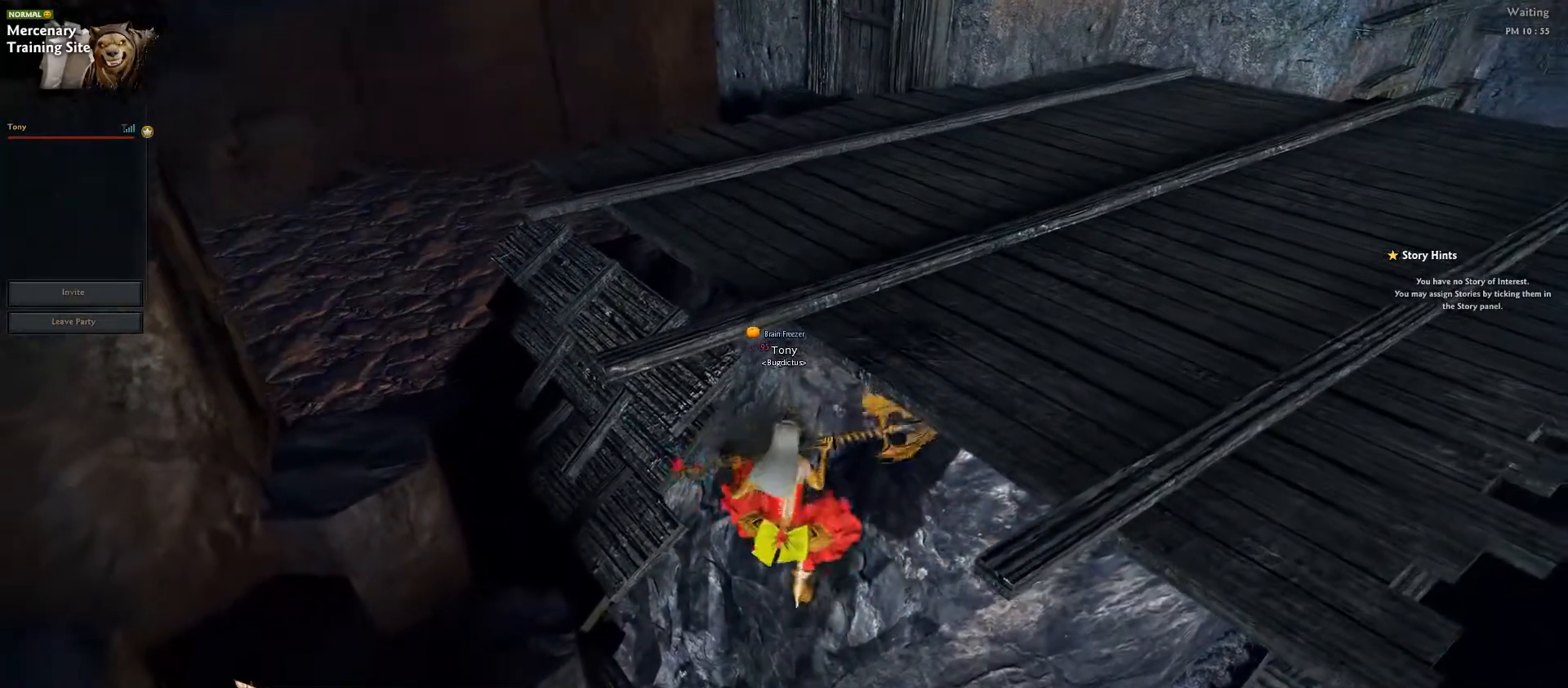
{"keys": ["w"], "events": [[33, "shift_l", "up"], [150, "shift_l", "down"], [217, "shift_l", "up"], [333, "shift_l", "down"], [433, "shift_l", "up"]]}
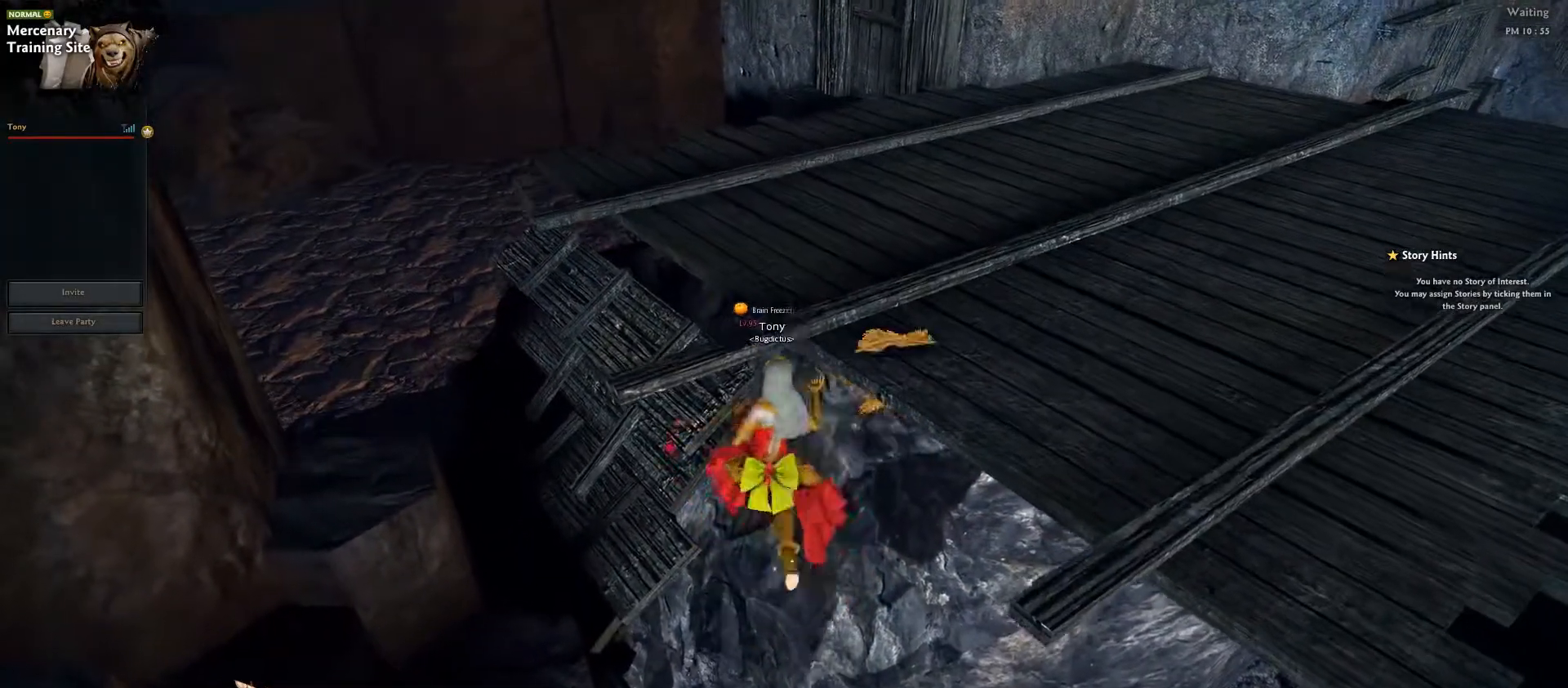
{"keys": ["shift_l", "w"], "events": [[67, "shift_l", "down"], [133, "shift_l", "up"], [250, "shift_l", "down"], [350, "shift_l", "up"], [450, "shift_l", "down"]]}
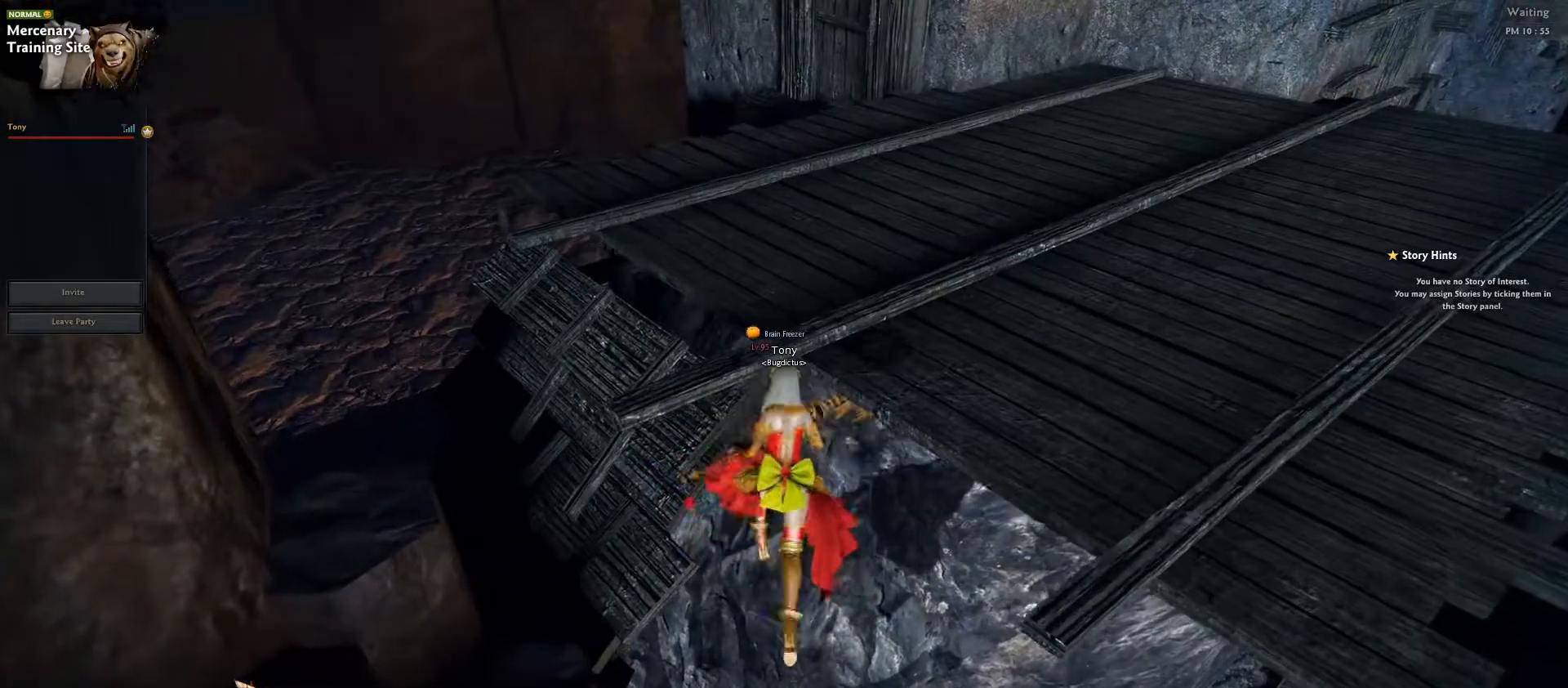
{"keys": ["shift_l", "w"], "events": [[33, "shift_l", "up"], [150, "shift_l", "down"], [250, "shift_l", "up"], [317, "shift_l", "down"], [383, "shift_l", "up"], [500, "shift_l", "down"]]}
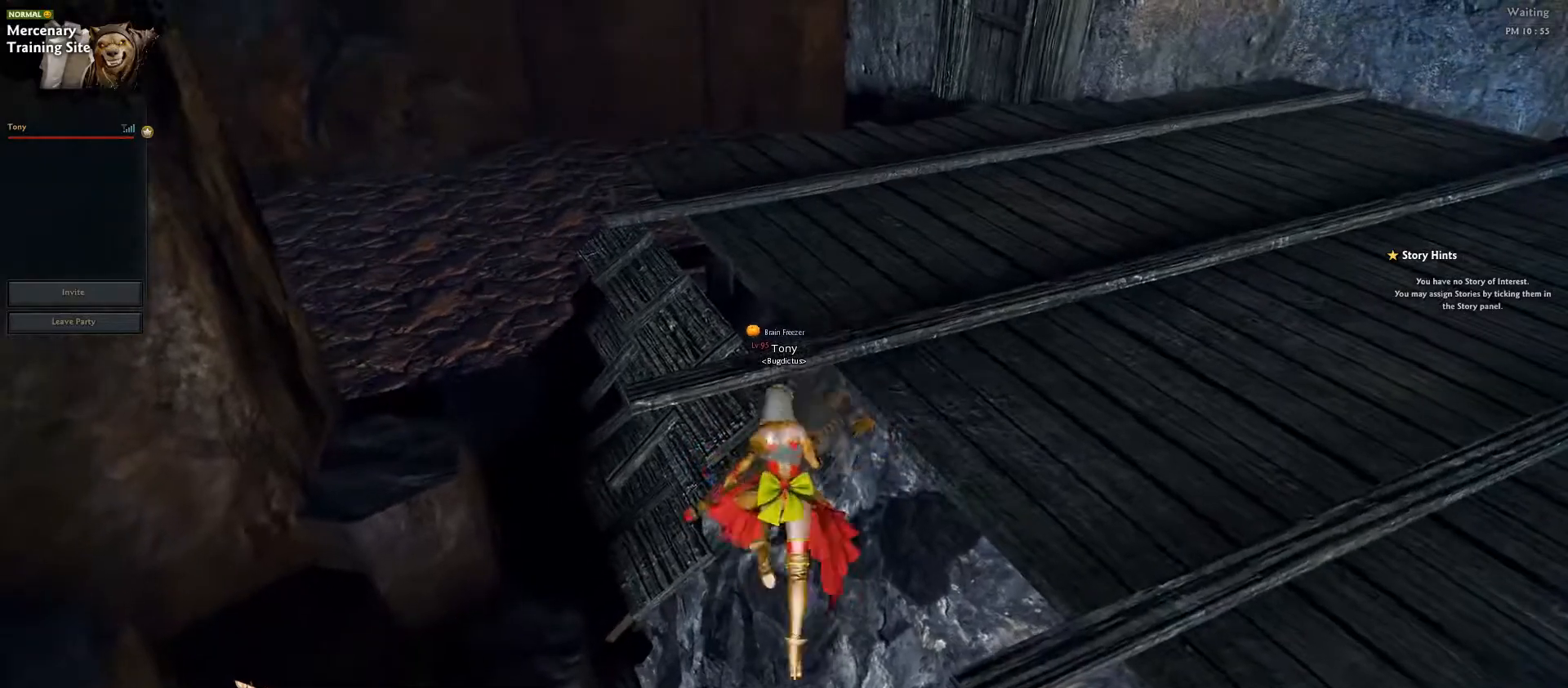
{"keys": ["a", "shift_l", "w"], "events": [[100, "shift_l", "up"], [433, "a", "down"], [450, "shift_l", "down"]]}
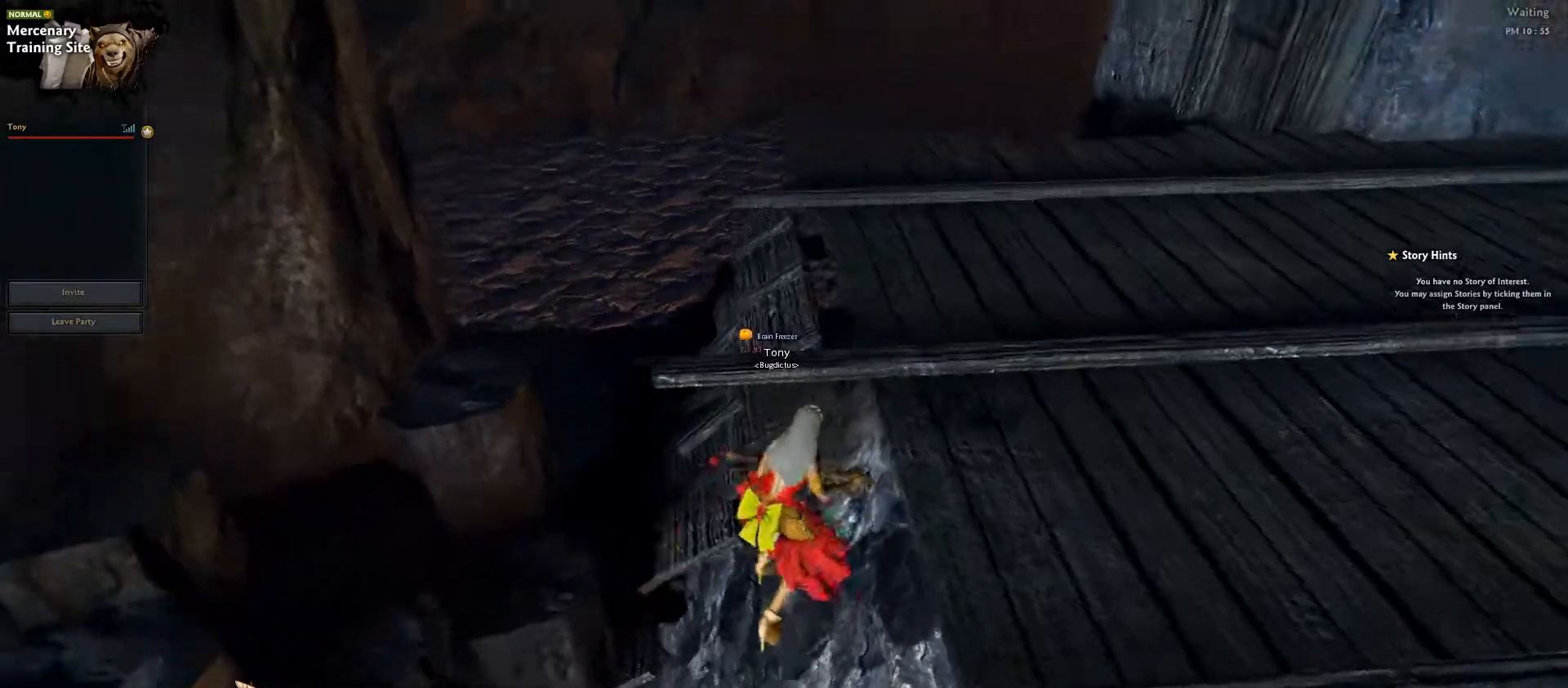
{"keys": [], "events": [[133, "shift_l", "up"], [417, "a", "up"], [467, "w", "up"]]}
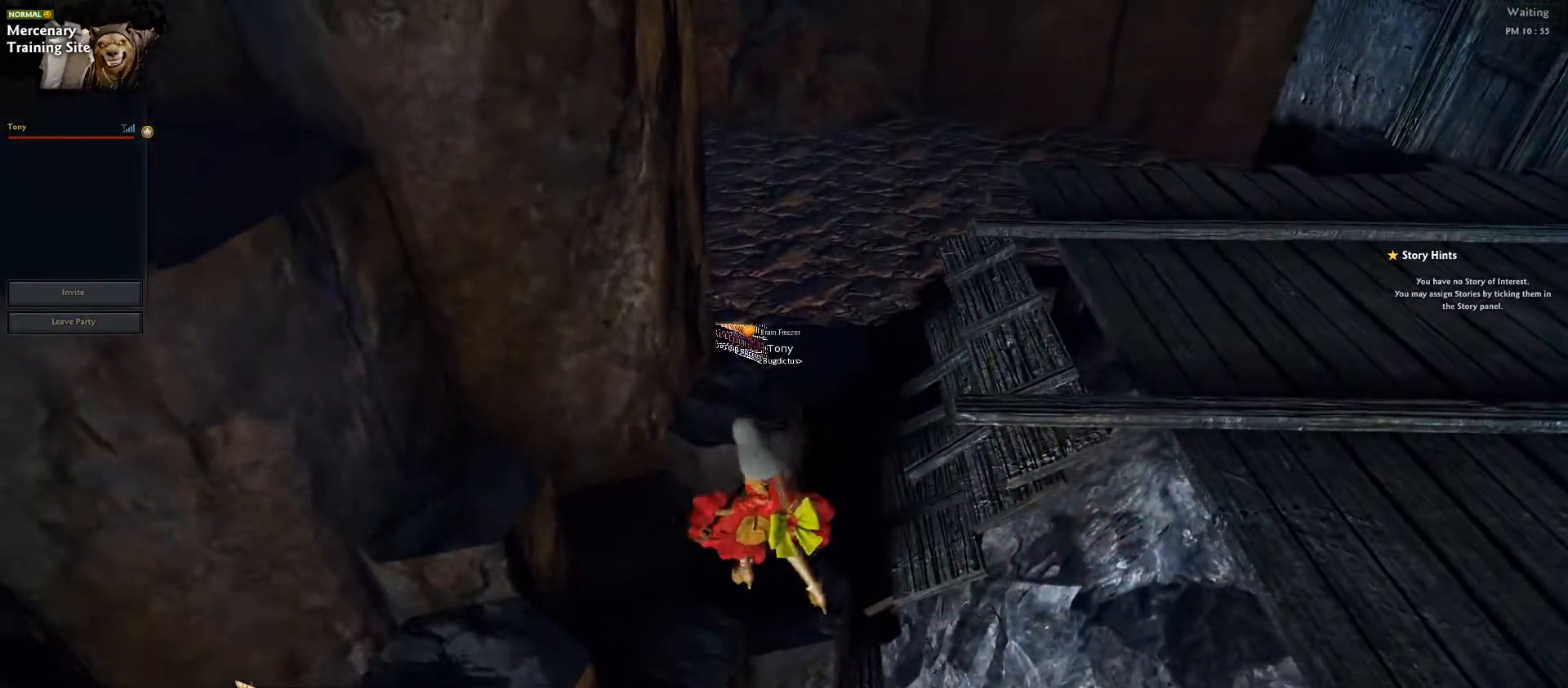
{"keys": ["w"], "events": [[400, "w", "down"]]}
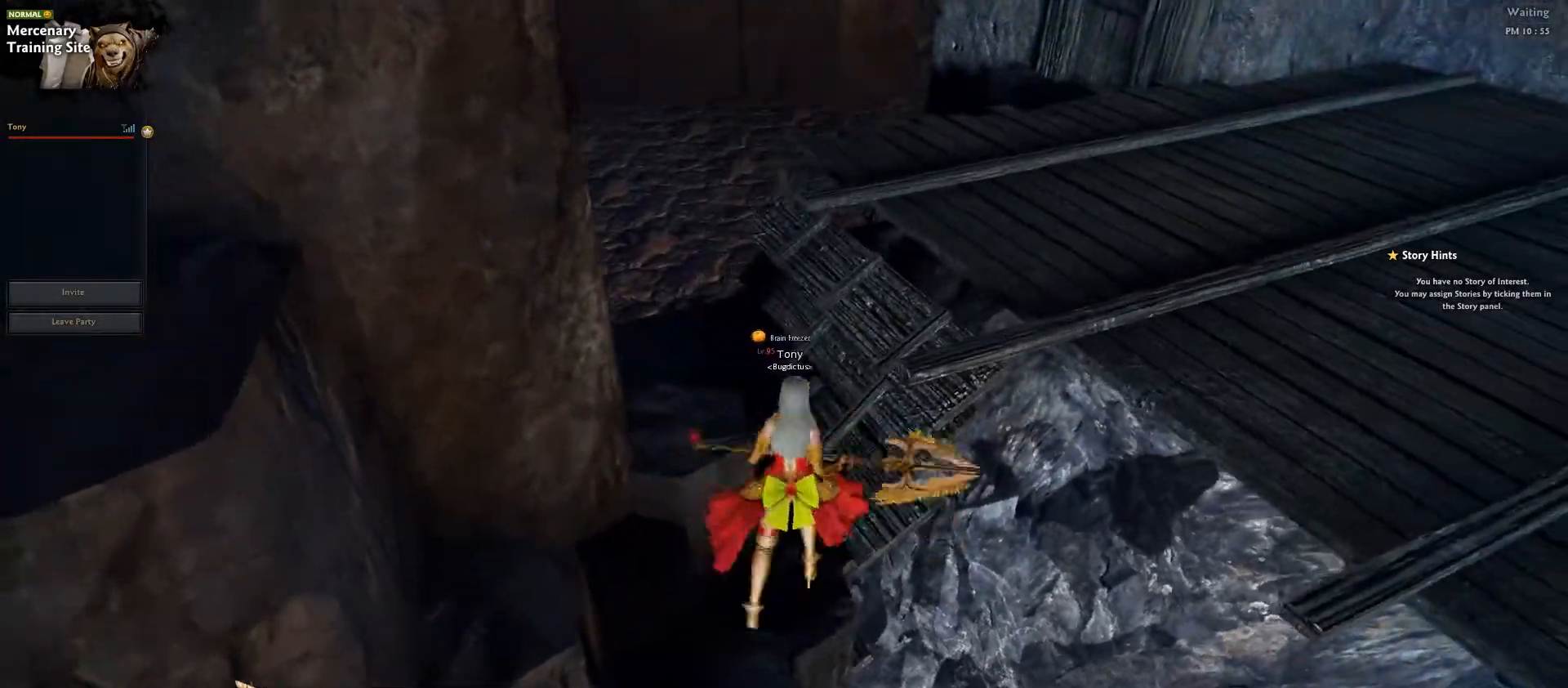
{"keys": ["w"], "events": []}
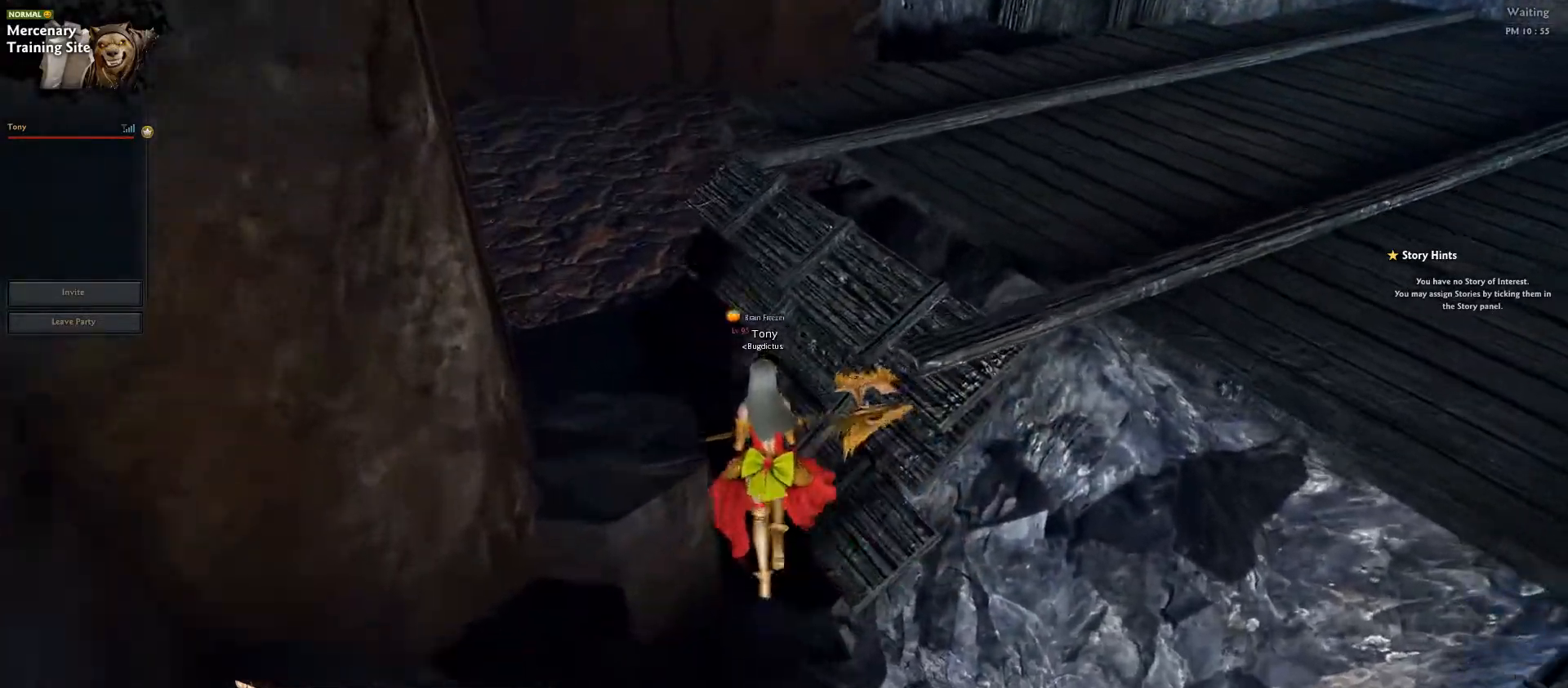
{"keys": ["d", "w"], "events": [[100, "d", "down"], [267, "w", "up"], [350, "w", "down"]]}
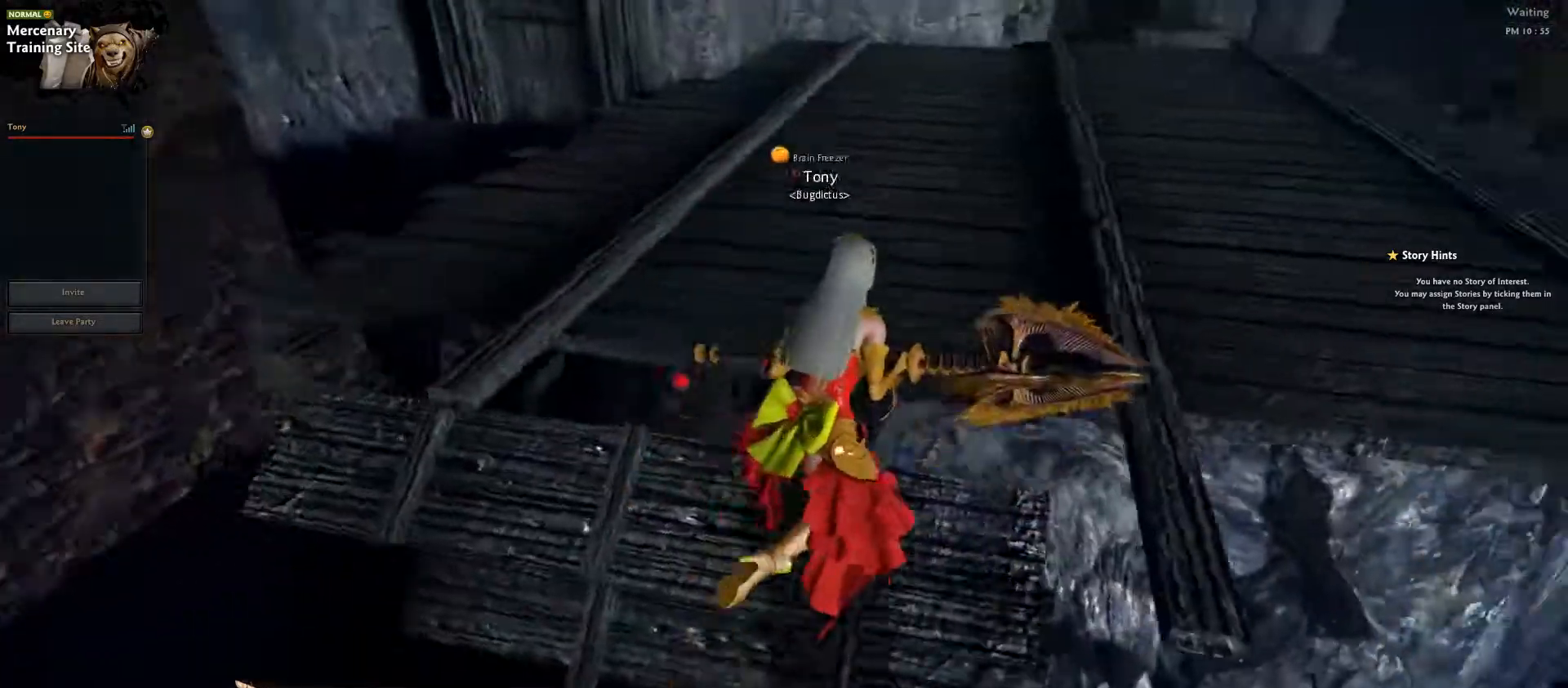
{"keys": ["ctrl_l", "w"], "events": [[133, "d", "up"], [417, "ctrl_l", "down"]]}
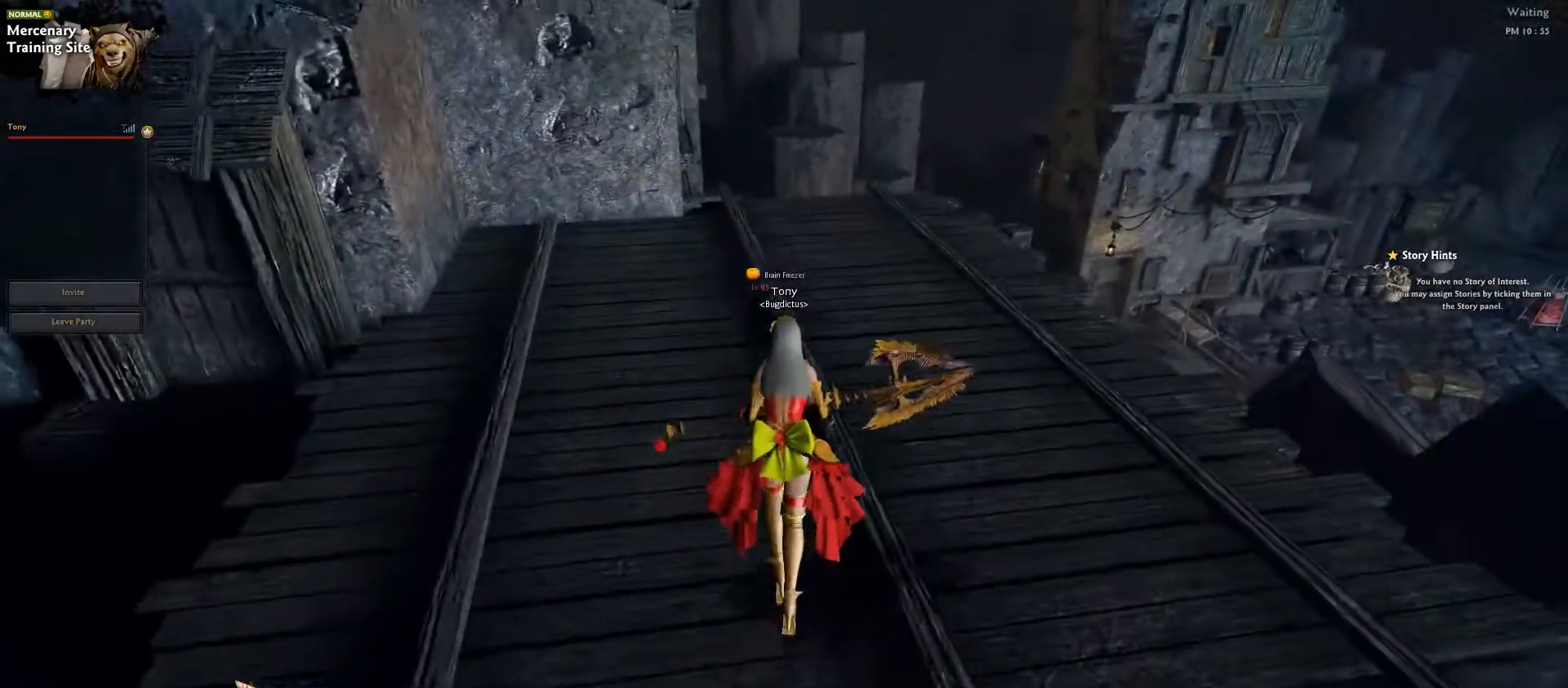
{"keys": [], "events": [[400, "ctrl_l", "up"], [433, "w", "up"]]}
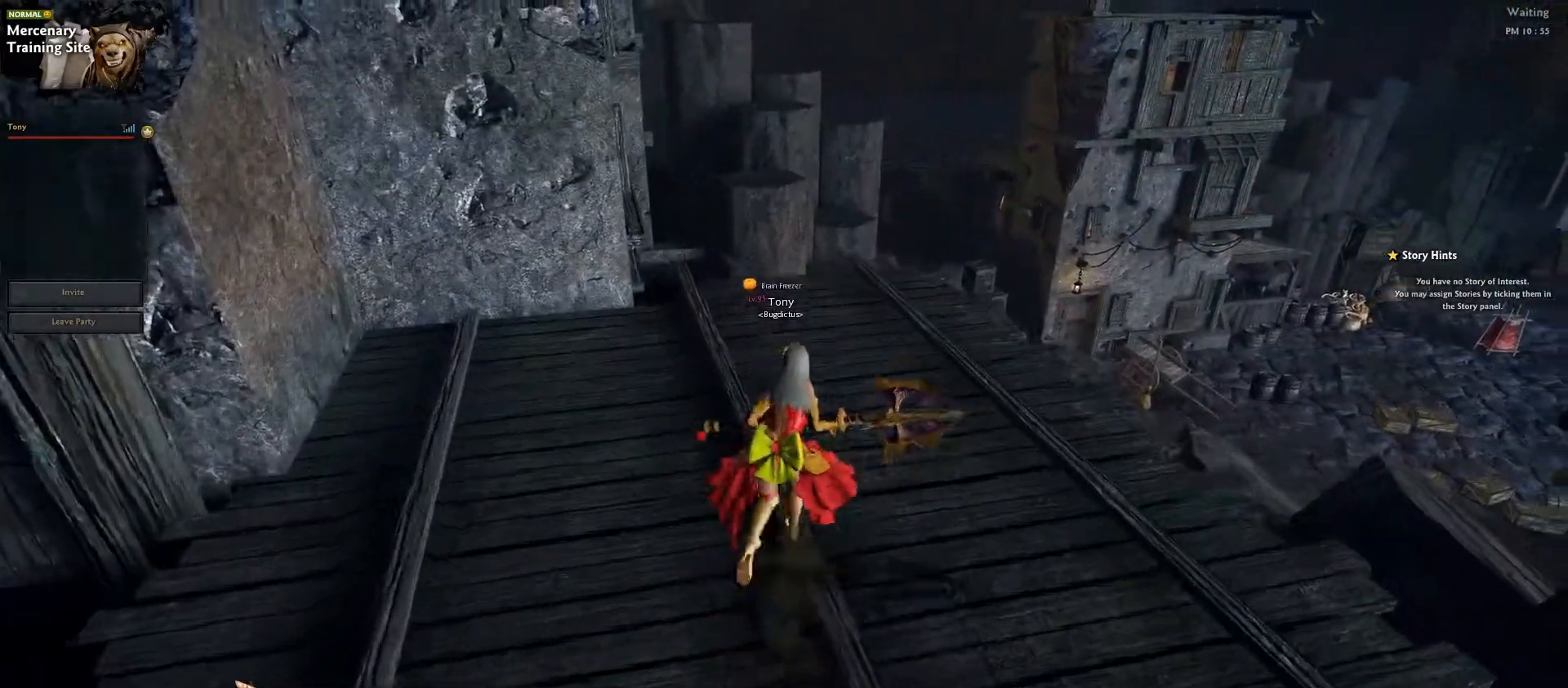
{"keys": [], "events": [[33, "s", "down"], [67, "a", "down"], [300, "a", "up"], [300, "s", "up"]]}
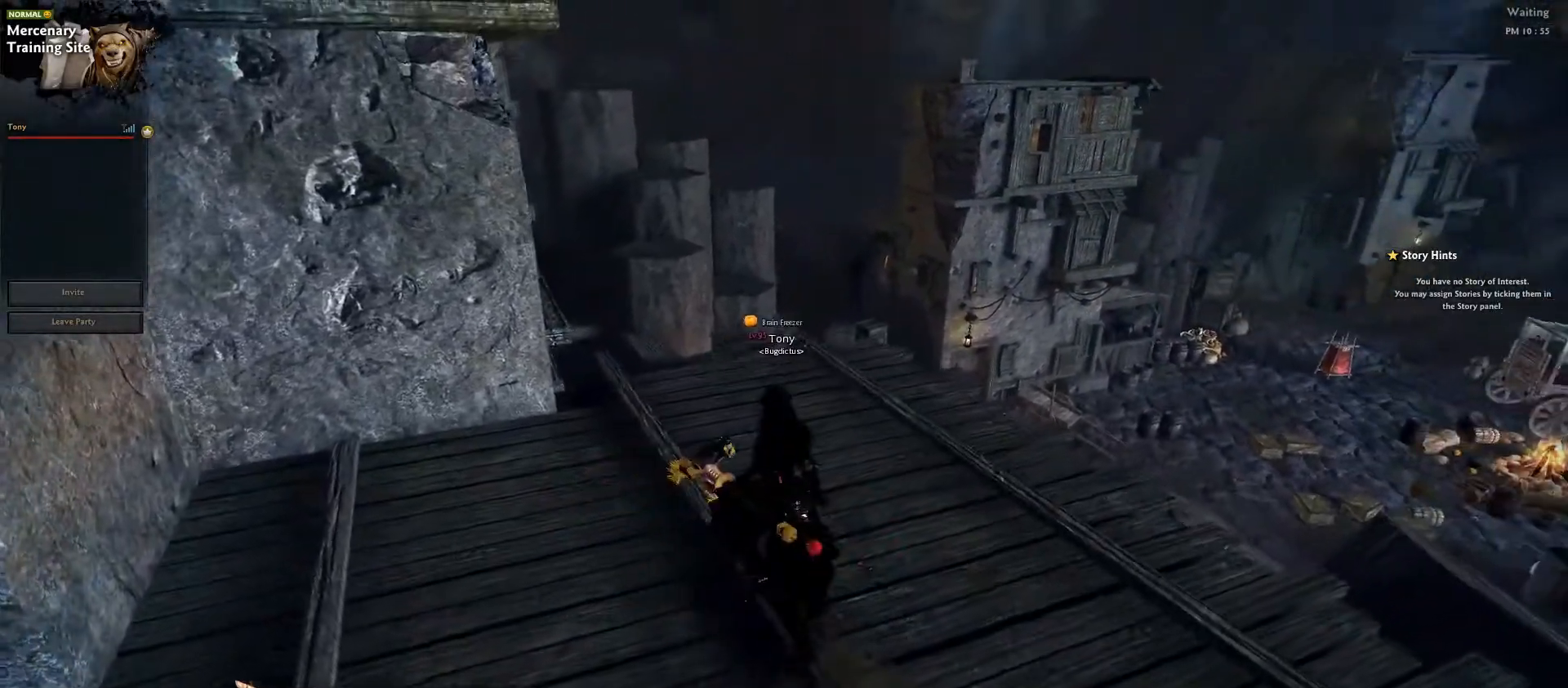
{"keys": [], "events": [[167, "f8", "down"], [267, "f8", "up"]]}
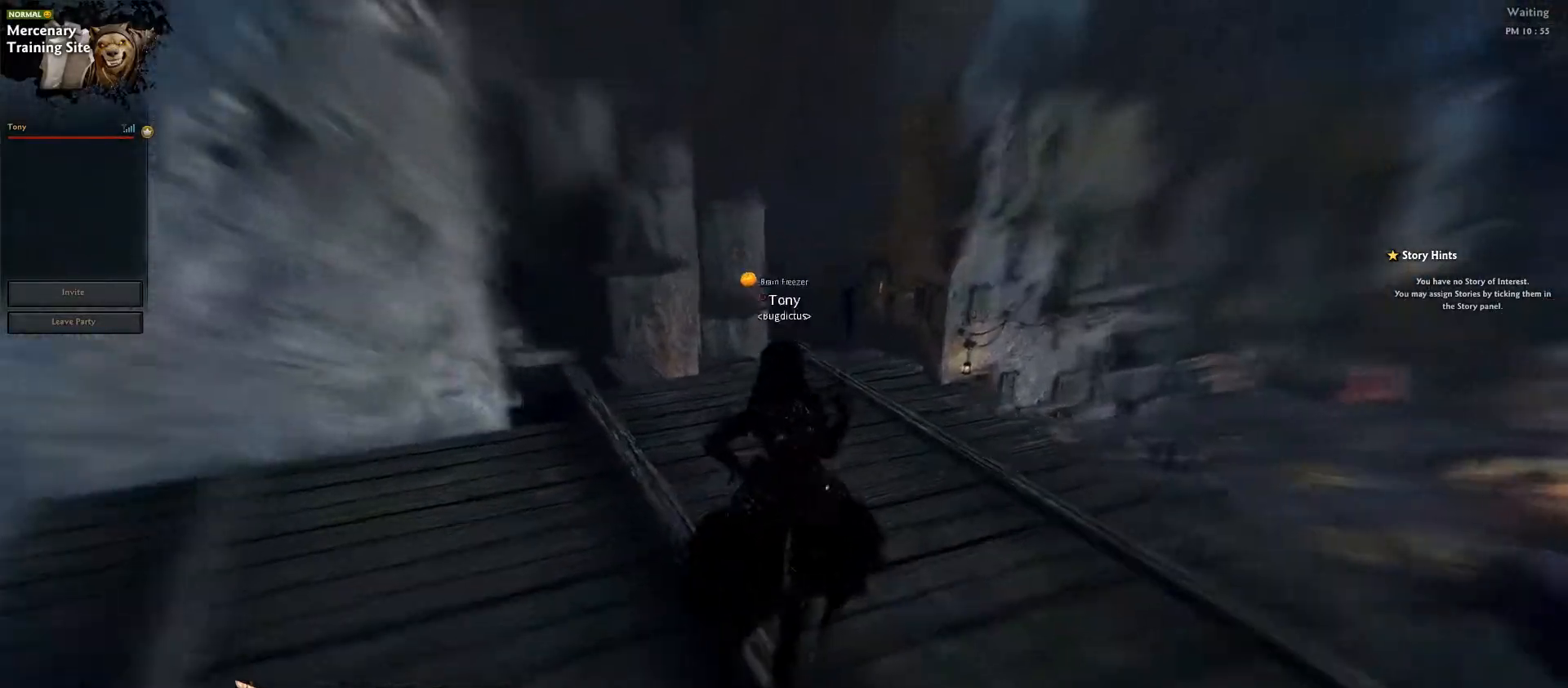
{"keys": [], "events": []}
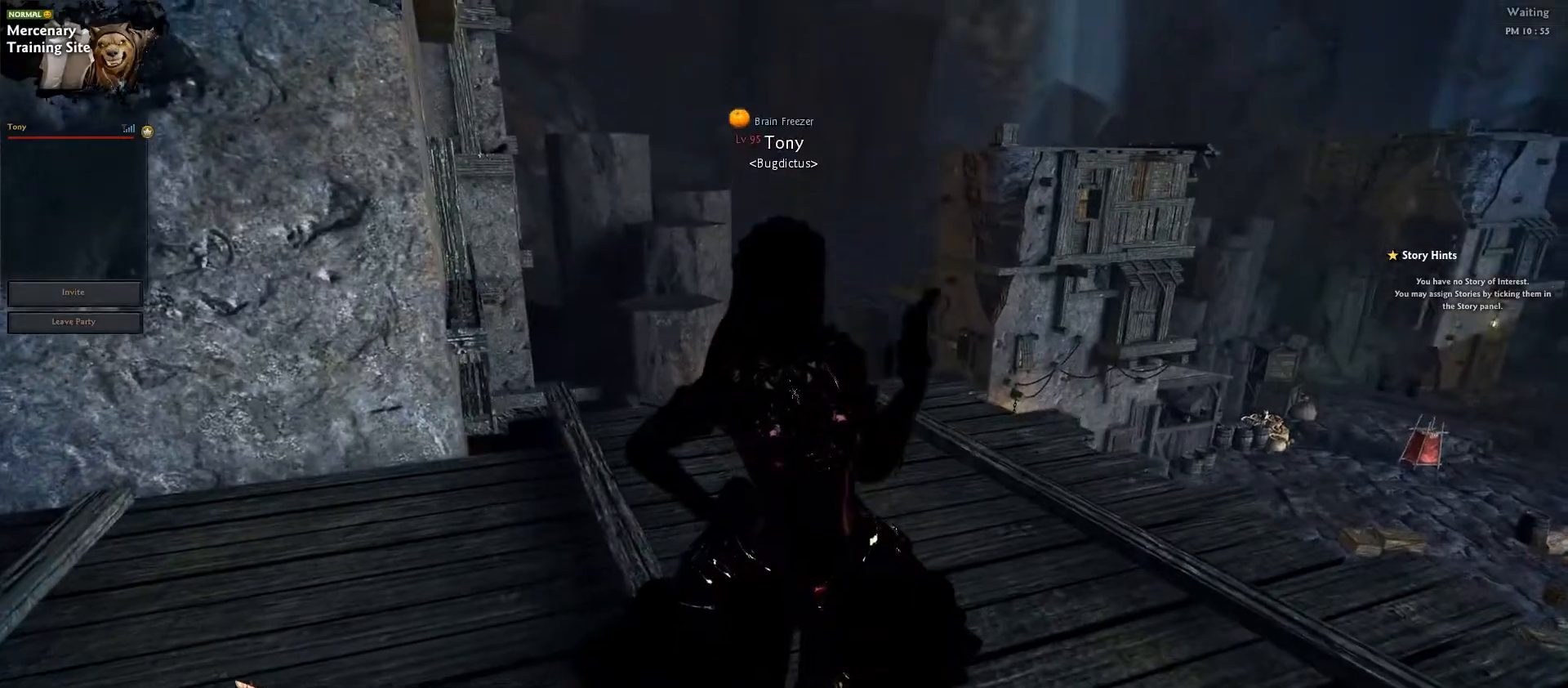
{"keys": [], "events": []}
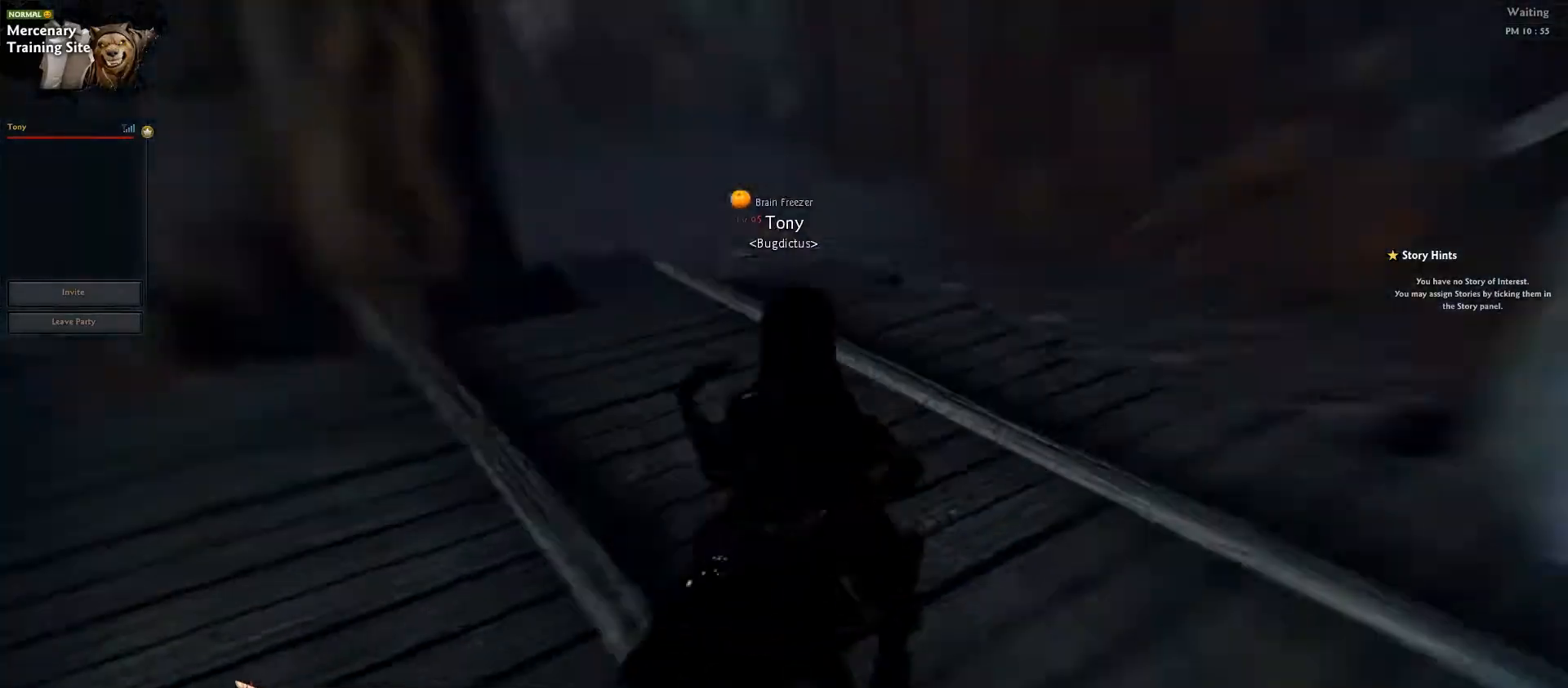
{"keys": ["w"], "events": [[350, "w", "down"]]}
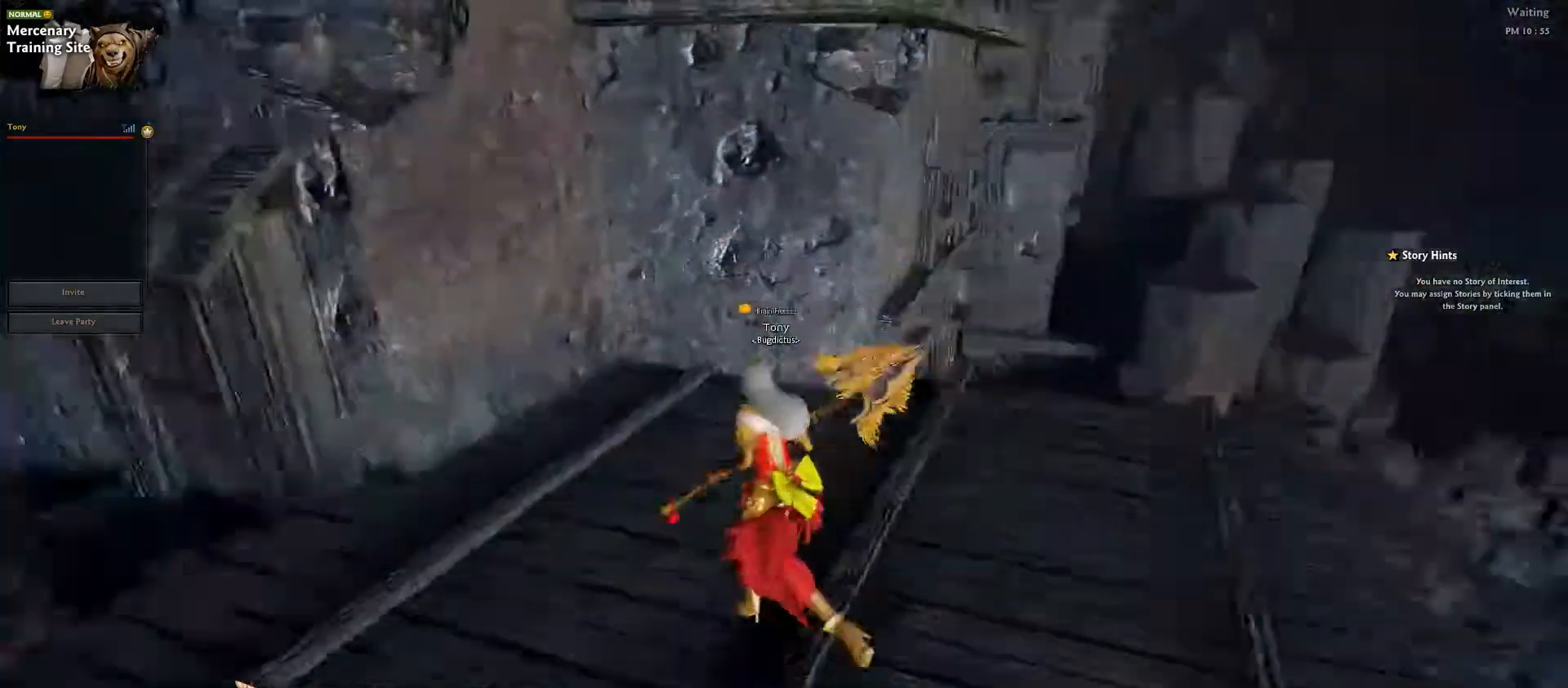
{"keys": ["d", "w"], "events": [[33, "d", "down"]]}
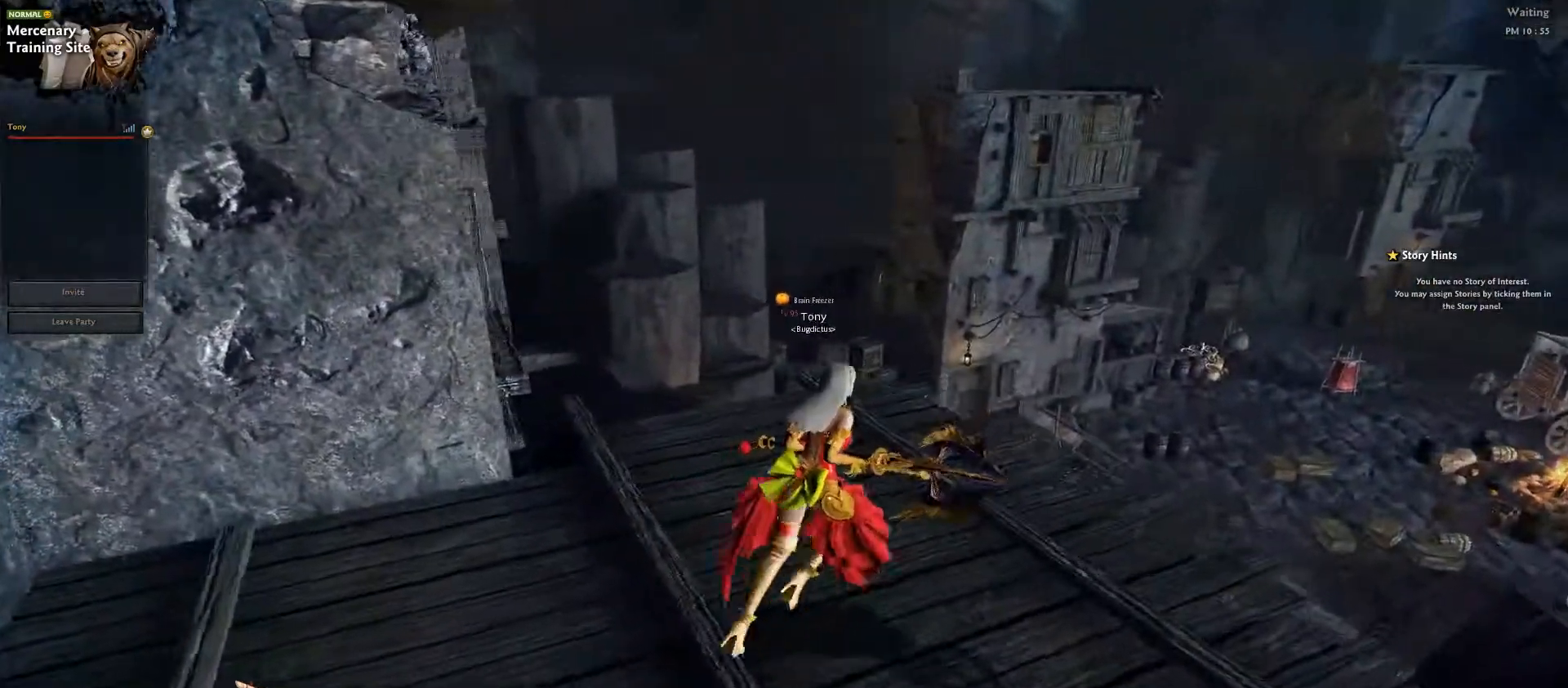
{"keys": [], "events": [[333, "d", "up"], [433, "w", "up"]]}
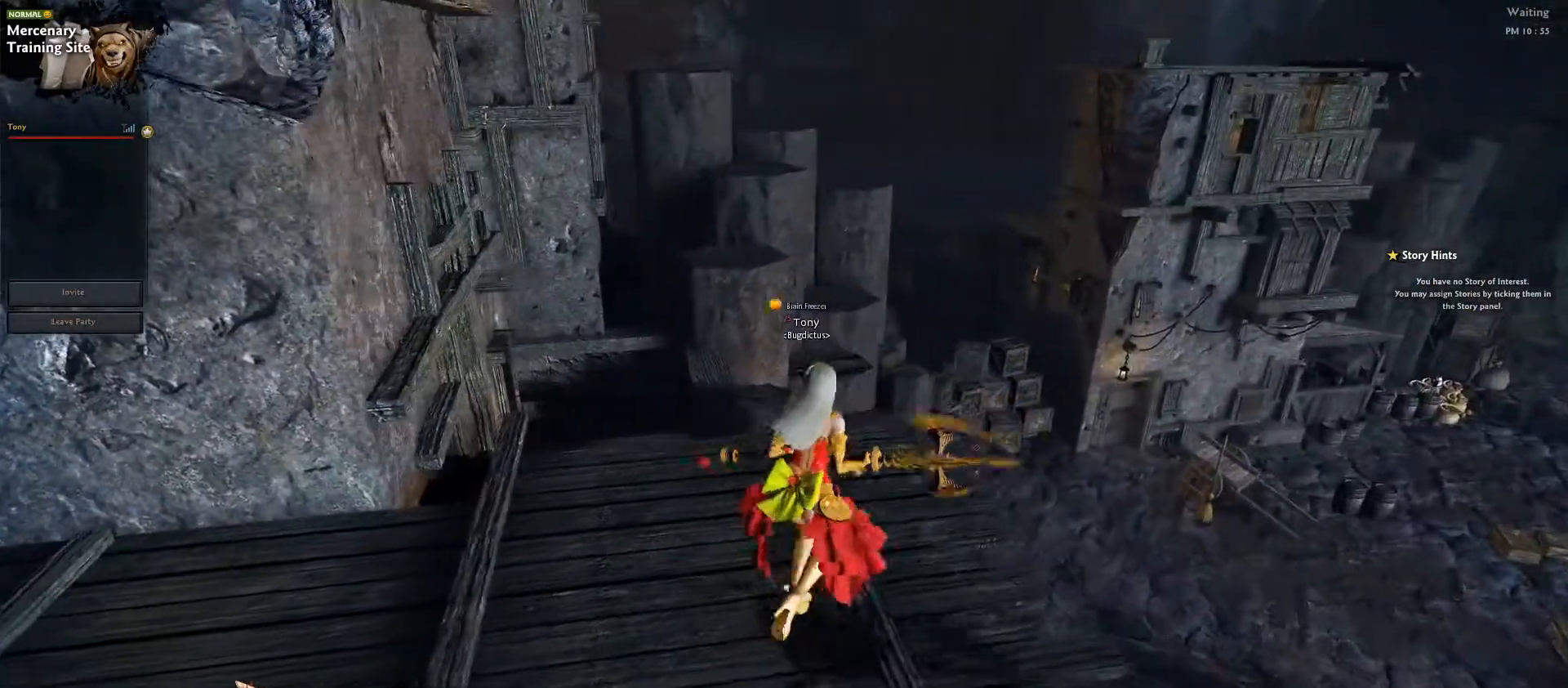
{"keys": ["w"], "events": [[167, "w", "down"], [367, "shift_l", "down"], [483, "shift_l", "up"]]}